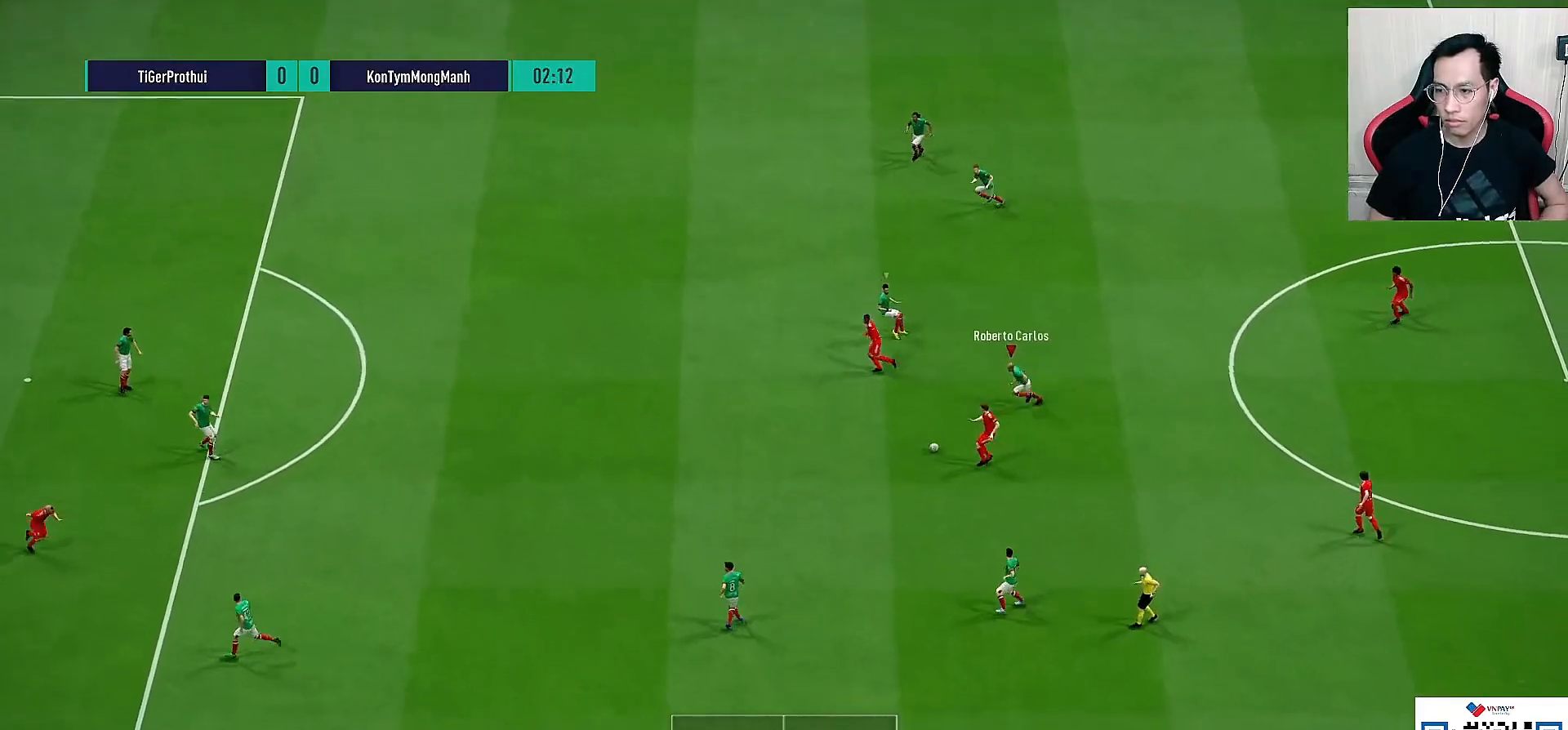
Gameplay with a controller (PlayStation layout); each line is a JSON object with the inputs held at the frame after it. "events" lists button and stick changes between this image and that frame as [ms after this image, input, new state], when the widget could be followed in between. Not read: SELECT.
{"buttons": ["R1"], "left_stick": "left", "right_stick": "center", "events": [[117, "left_stick", "left"]]}
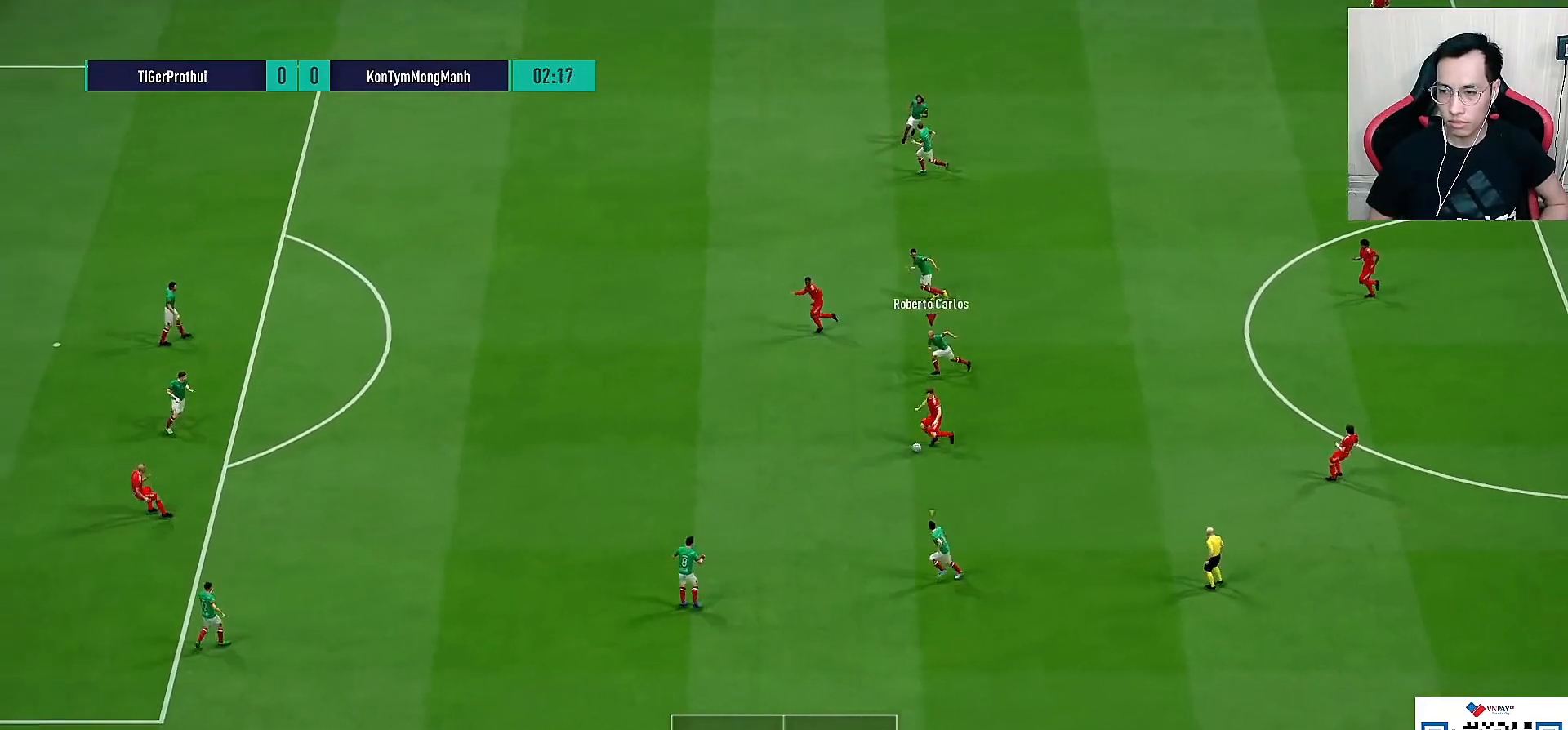
{"buttons": ["R1"], "left_stick": "left", "right_stick": "center", "events": []}
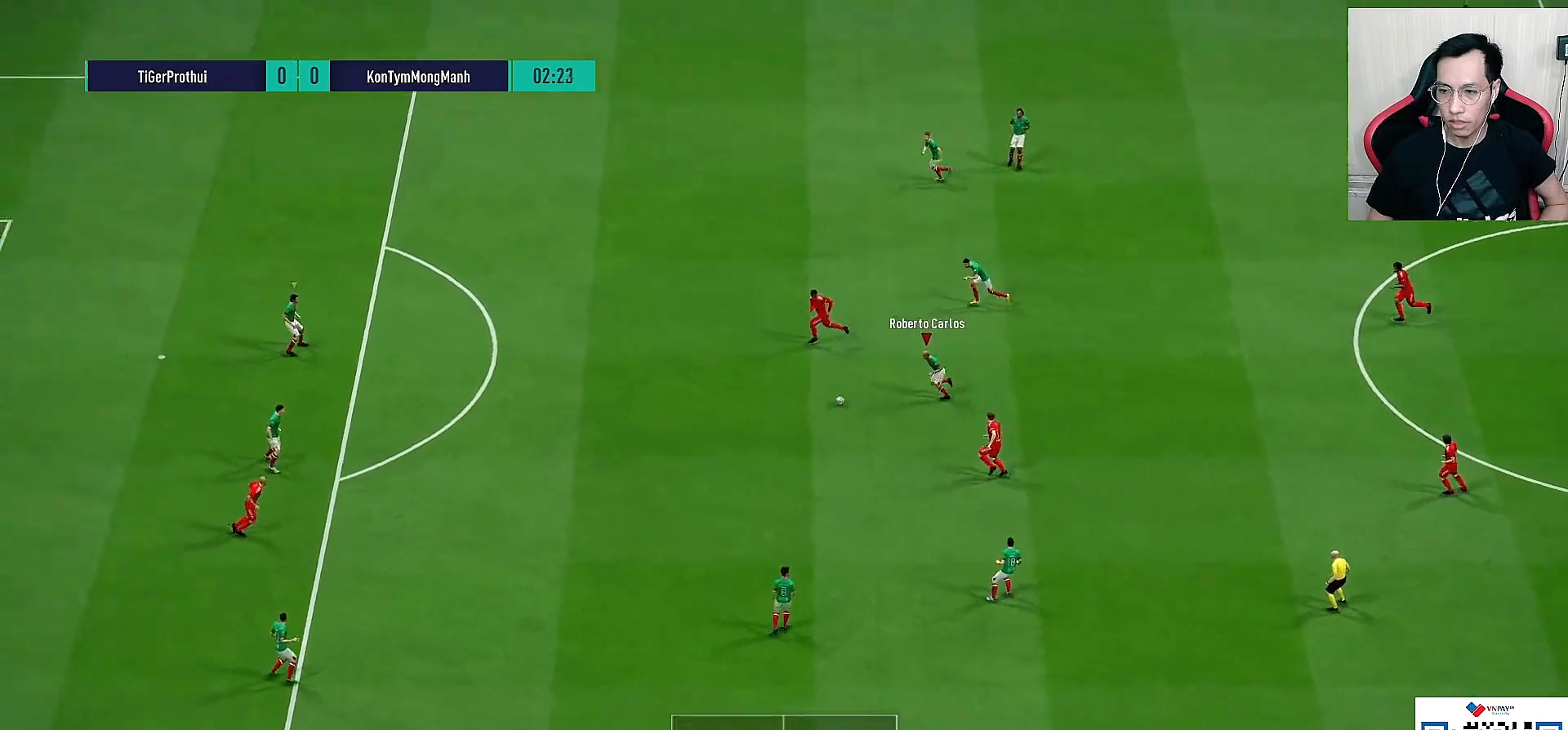
{"buttons": [], "left_stick": "up-right", "right_stick": "center", "events": [[17, "L1", "down"], [100, "left_stick", "up-right"], [133, "L1", "up"], [300, "R1", "up"]]}
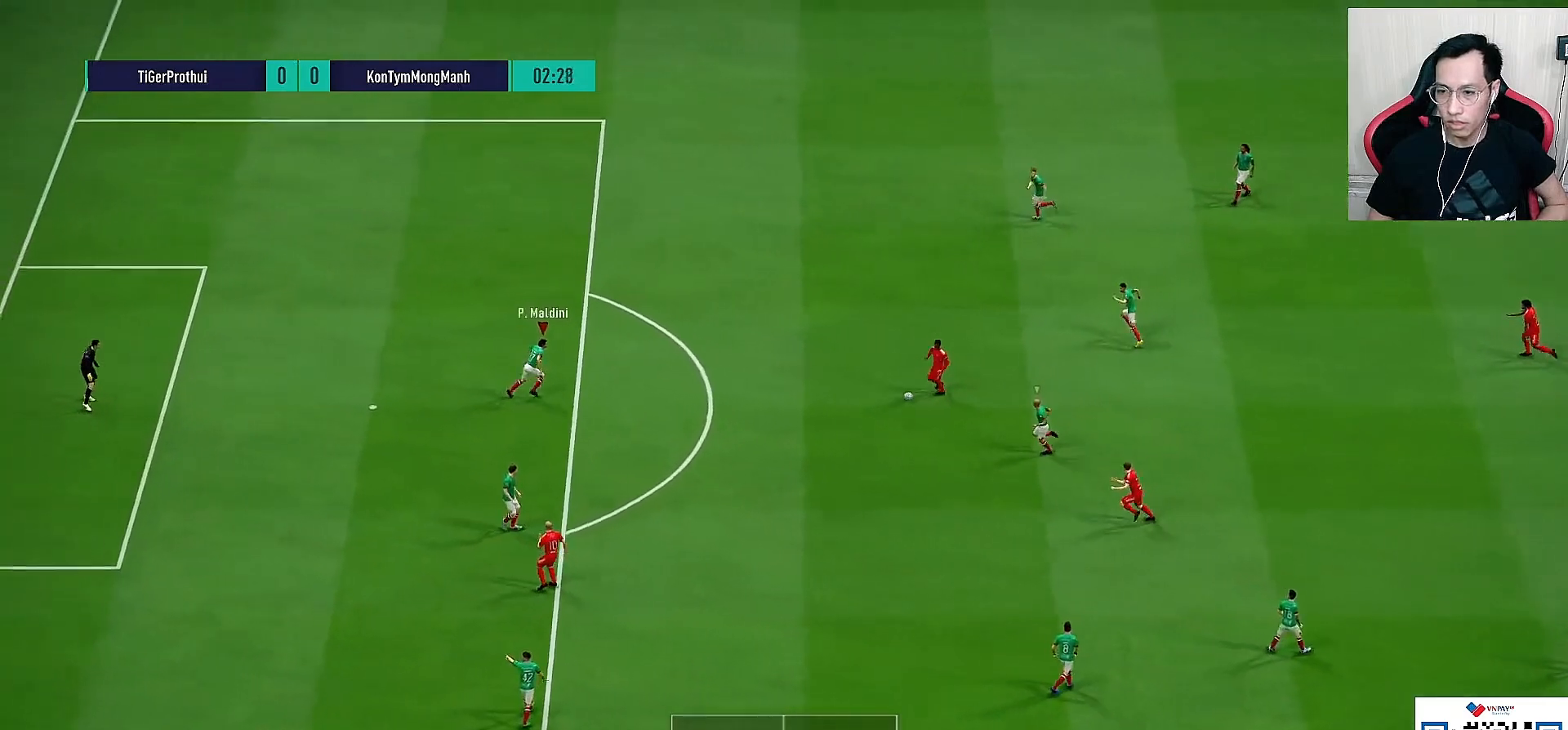
{"buttons": ["CROSS", "R2"], "left_stick": "up-right", "right_stick": "center", "events": [[100, "R2", "down"], [117, "CROSS", "down"]]}
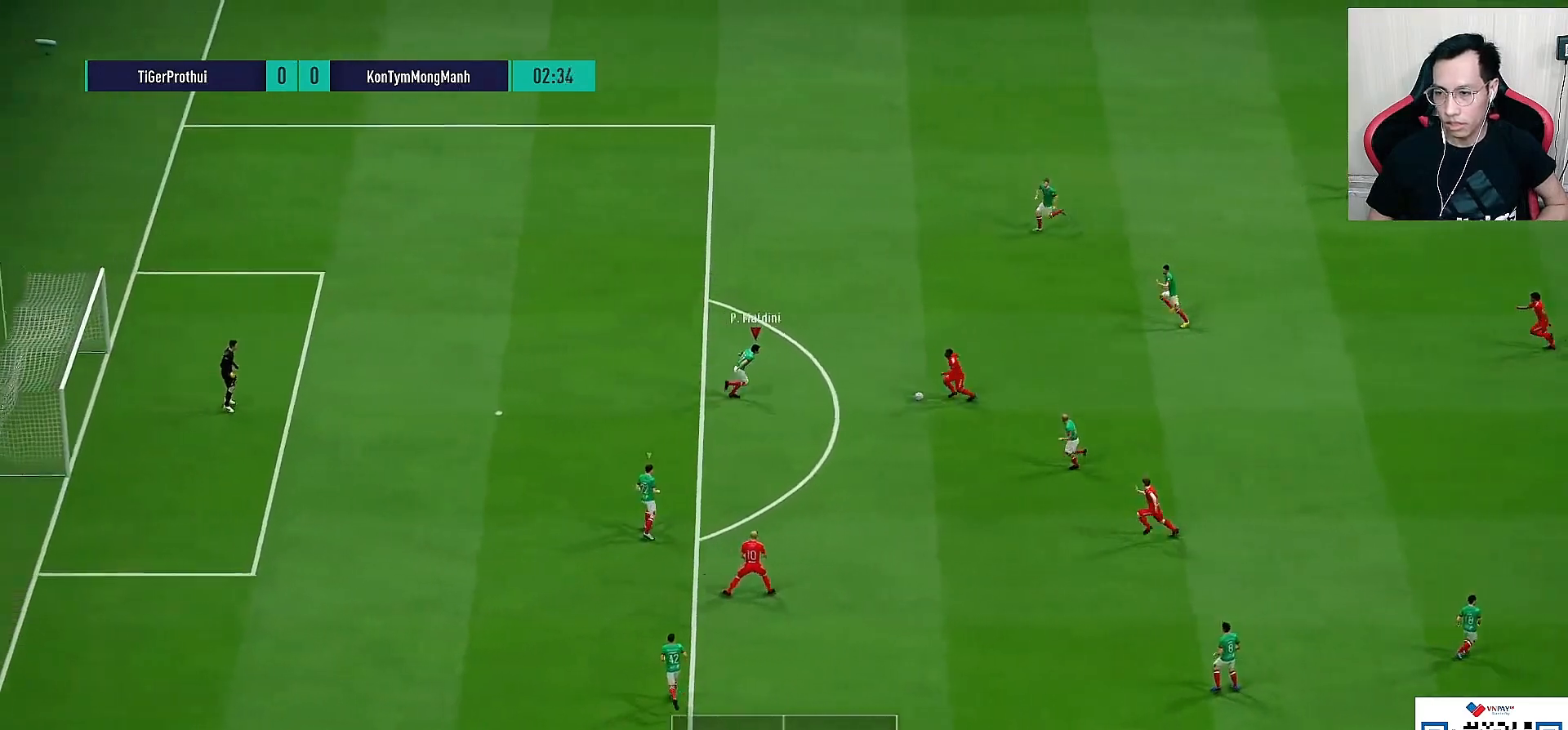
{"buttons": [], "left_stick": "up", "right_stick": "center", "events": [[467, "left_stick", "up"], [483, "CROSS", "up"], [483, "R2", "up"]]}
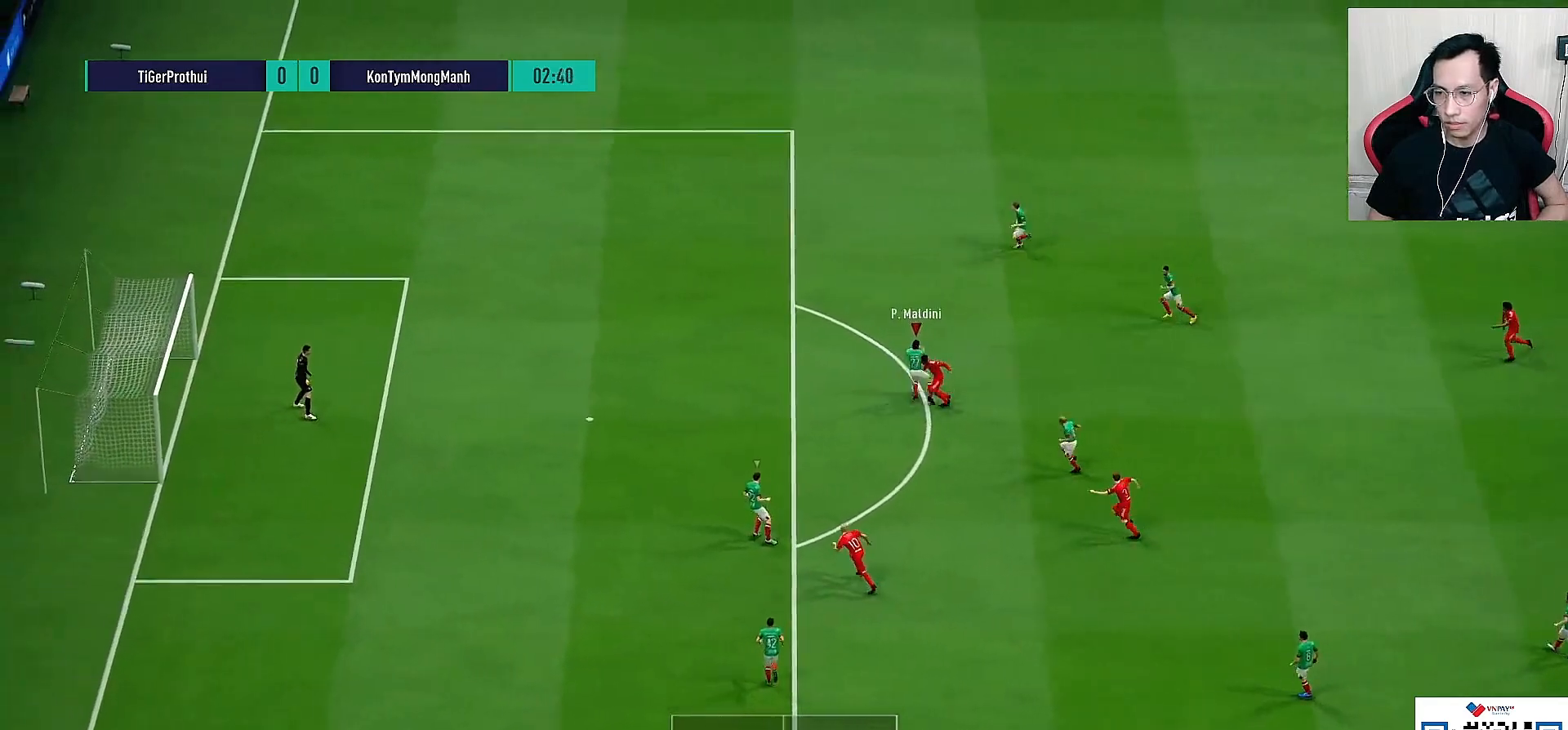
{"buttons": ["R1"], "left_stick": "up-left", "right_stick": "center", "events": [[33, "L2", "down"], [133, "R1", "down"], [167, "left_stick", "up-left"], [183, "R1", "up"], [267, "L2", "up"], [333, "R1", "down"]]}
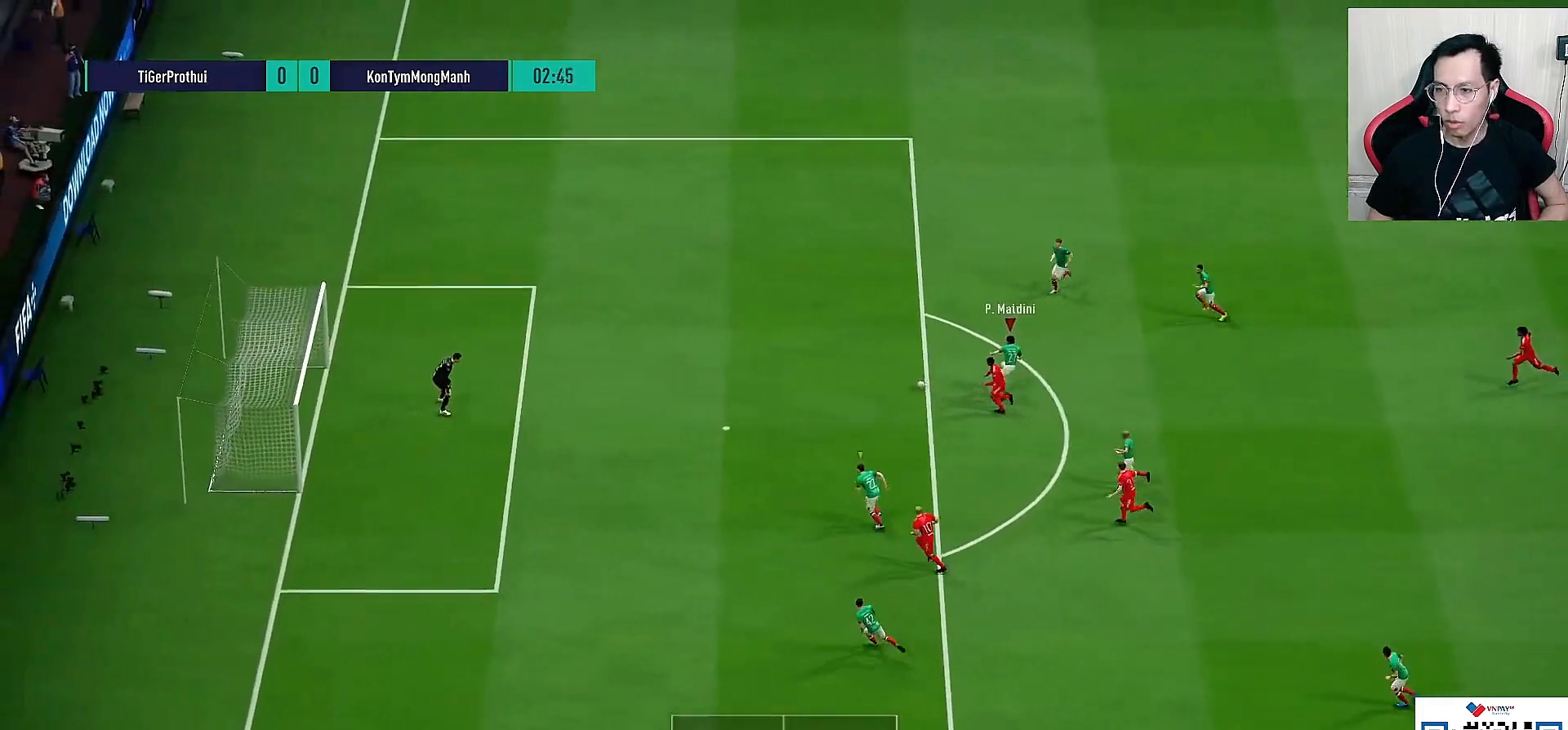
{"buttons": ["R1"], "left_stick": "up-left", "right_stick": "center", "events": []}
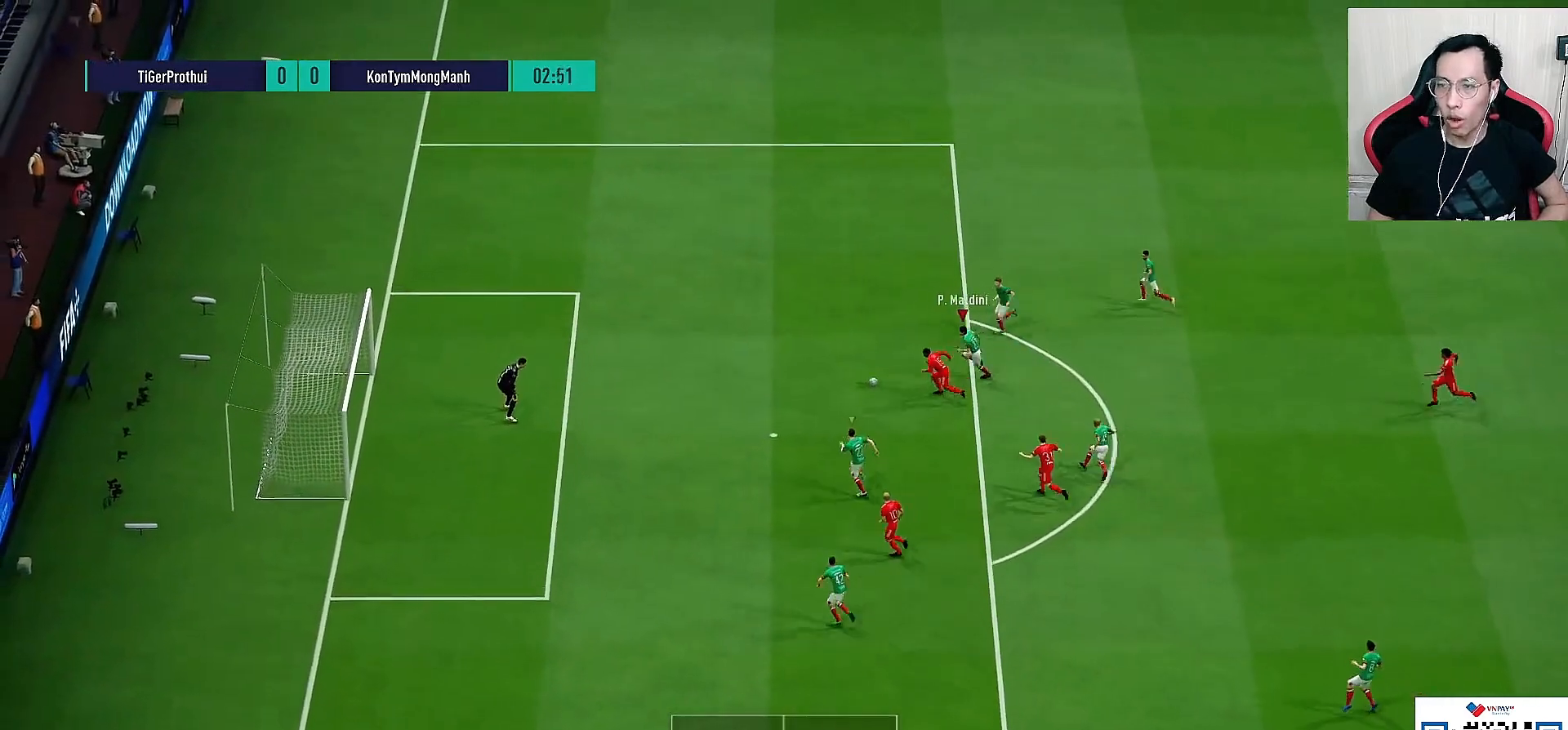
{"buttons": ["R1", "R3"], "left_stick": "down-left", "right_stick": "down", "events": [[183, "left_stick", "left"], [217, "R3", "down"], [283, "right_stick", "up-right"], [350, "left_stick", "down-left"], [483, "right_stick", "down"]]}
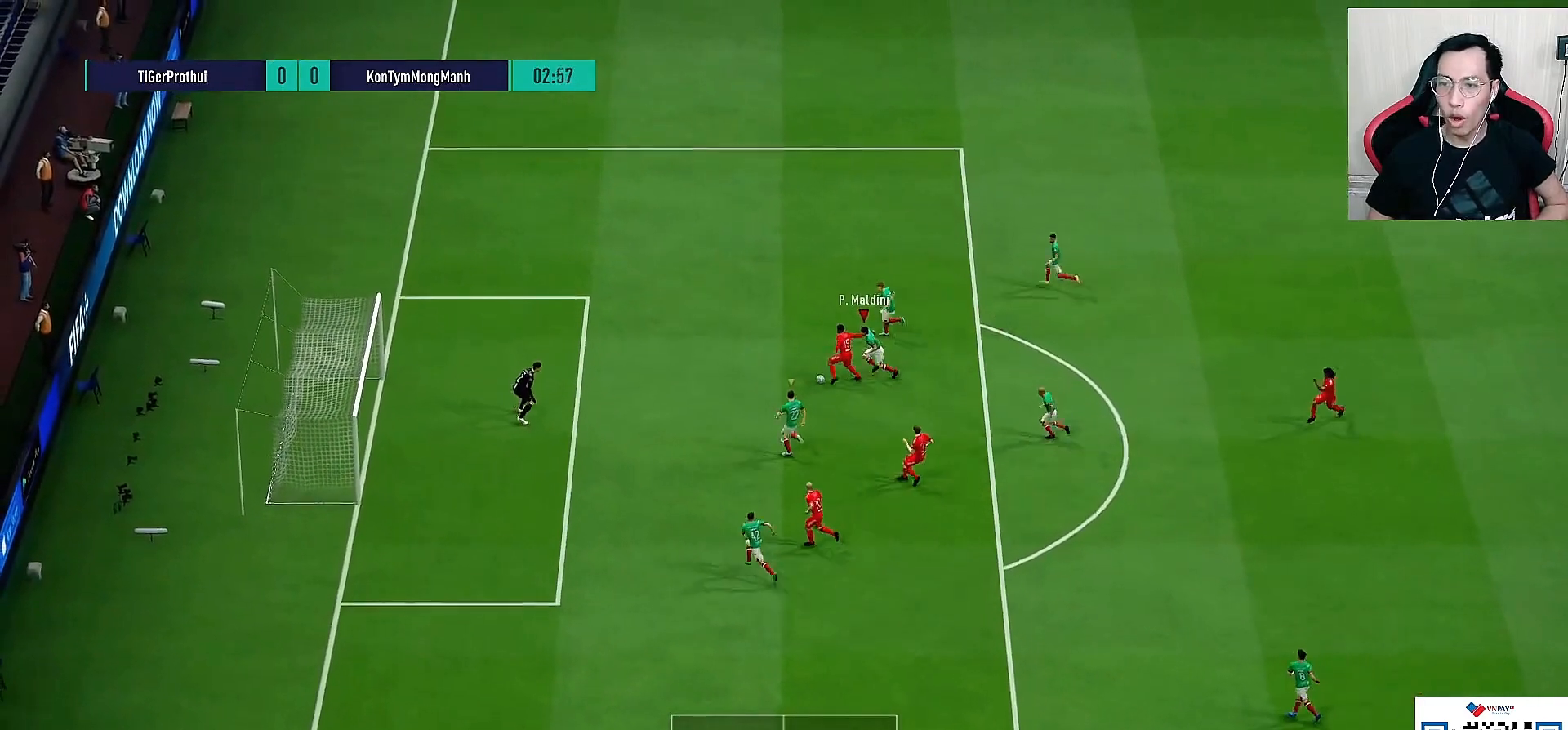
{"buttons": ["R1", "R3"], "left_stick": "down-left", "right_stick": "down", "events": []}